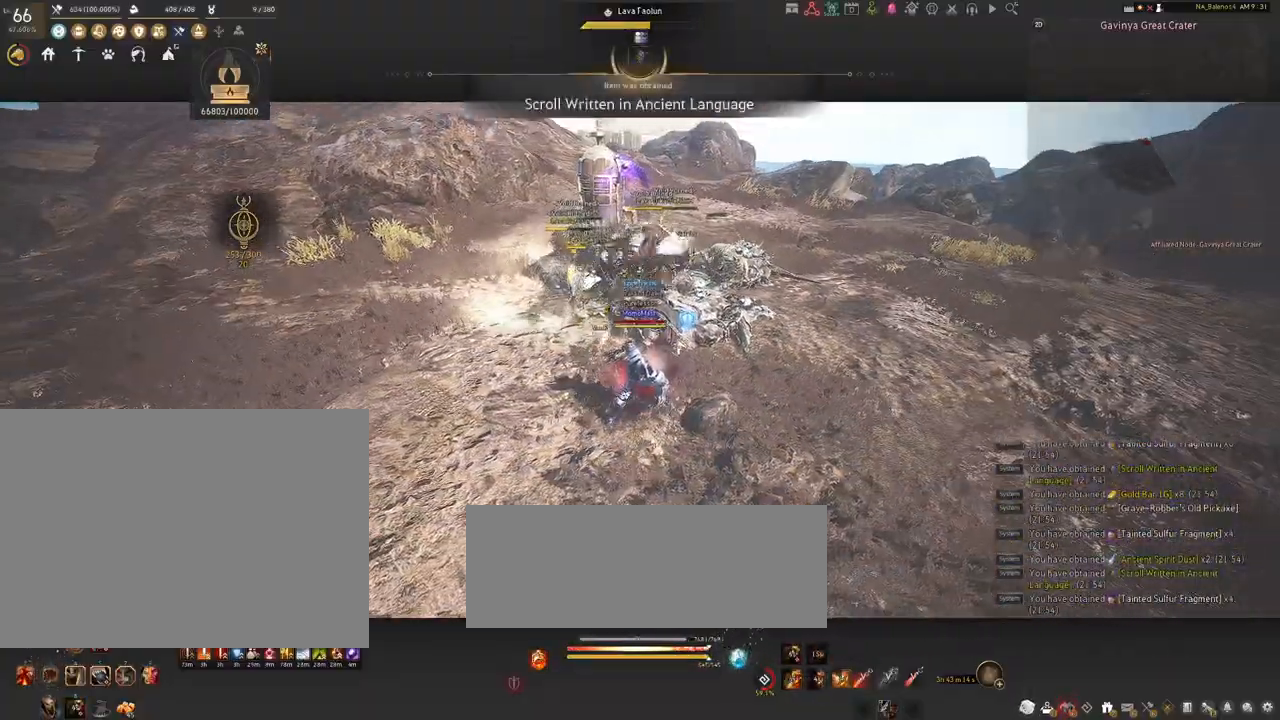
Gameplay with keyboard and mouse; each line is a JSON object with the keys and mouse buttons held at the frame after it. "events" lists presses ("down") and releases ("up") of "a", "c", "d", "e", "f", "q", "s", "shift", "space", "tab", "w", "x", "z", "mouse_left" and "mouse_right" between this image and that frame as [ms after this image, input, new state], when the widget could be followed in between. "mouse_left", "mouse_right" = the "left", "right" buttons of the "mouse" list. No other keys are recorded. Mouse movement is not recorded.
{"keys": [], "mouse": ["right"], "events": []}
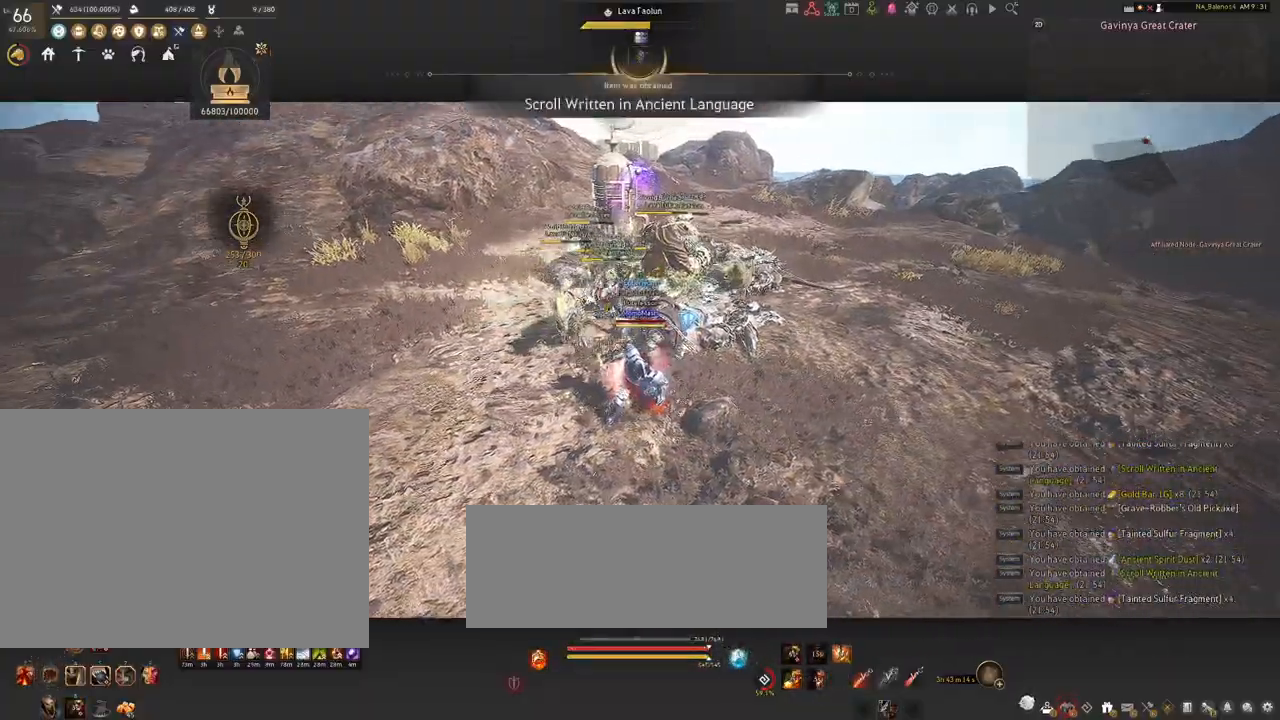
{"keys": [], "mouse": ["right"], "events": []}
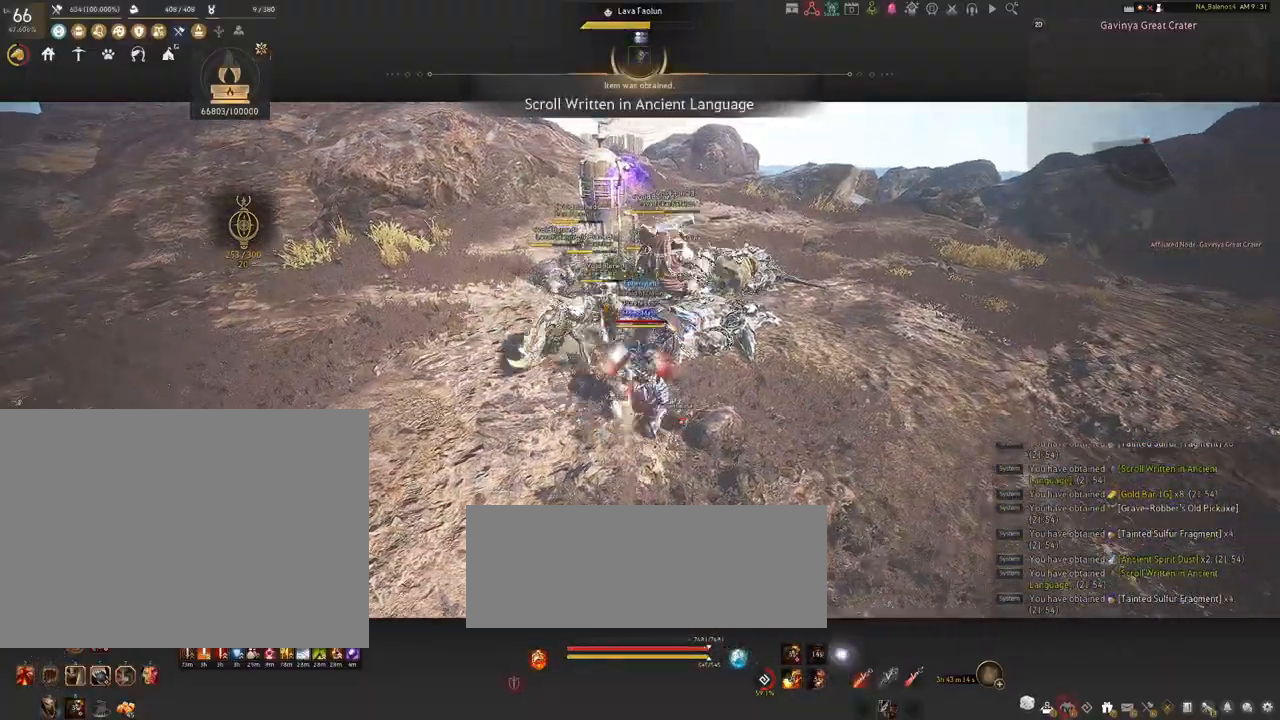
{"keys": ["shift"], "mouse": ["right"], "events": [[167, "mouse_right", "up"], [200, "mouse_left", "down"], [200, "shift", "down"], [317, "mouse_left", "up"], [384, "mouse_right", "down"]]}
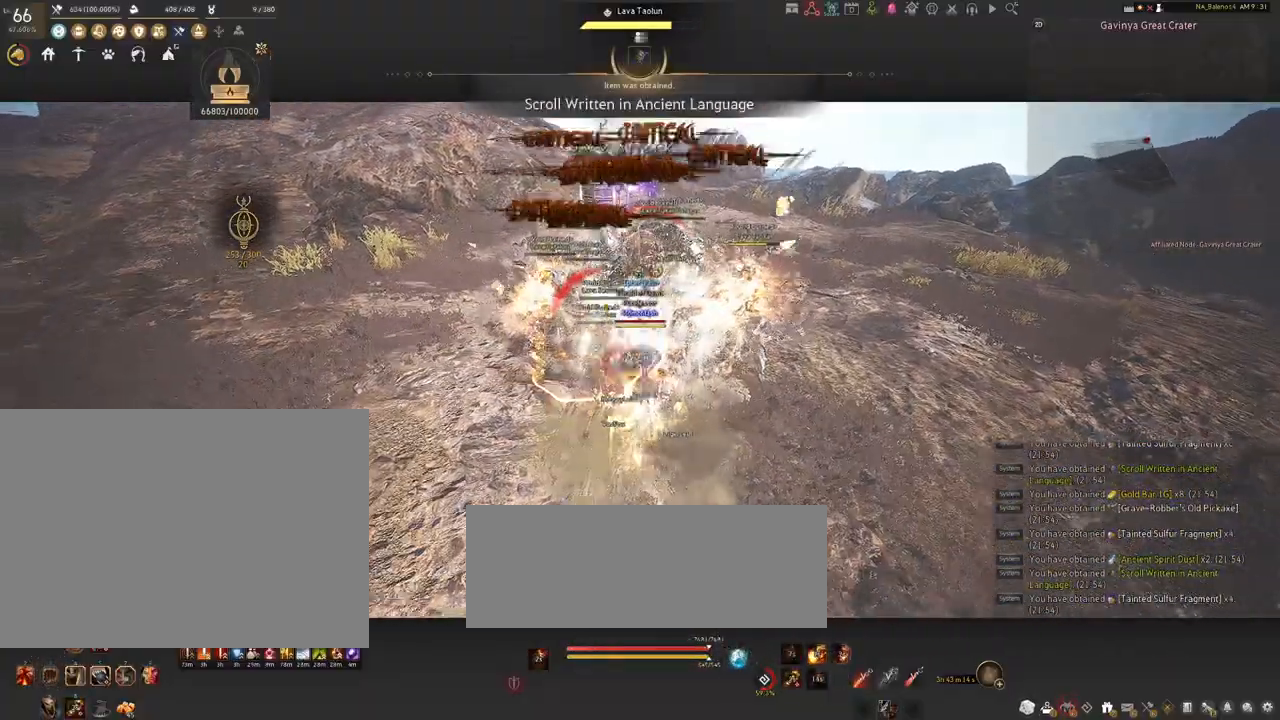
{"keys": [], "mouse": [], "events": [[50, "mouse_right", "up"], [234, "shift", "up"]]}
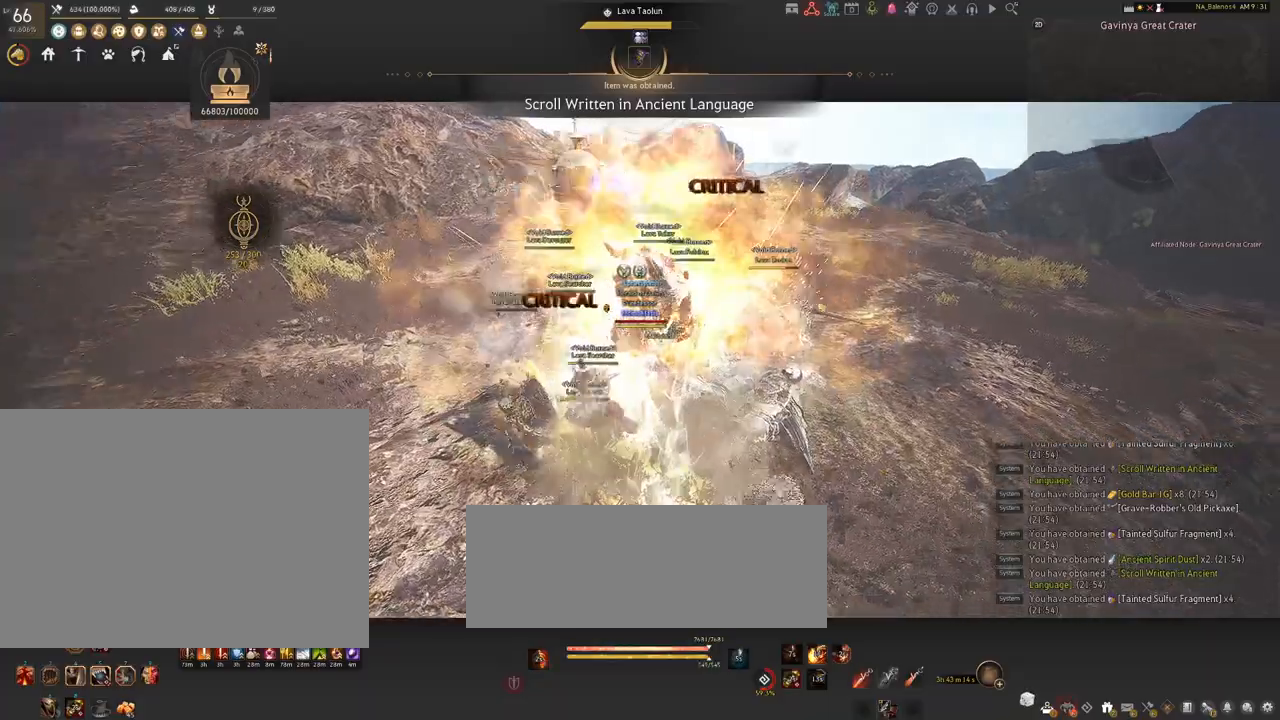
{"keys": [], "mouse": ["left"], "events": [[50, "d", "down"], [50, "shift", "down"], [350, "d", "up"], [350, "shift", "up"], [417, "mouse_left", "down"]]}
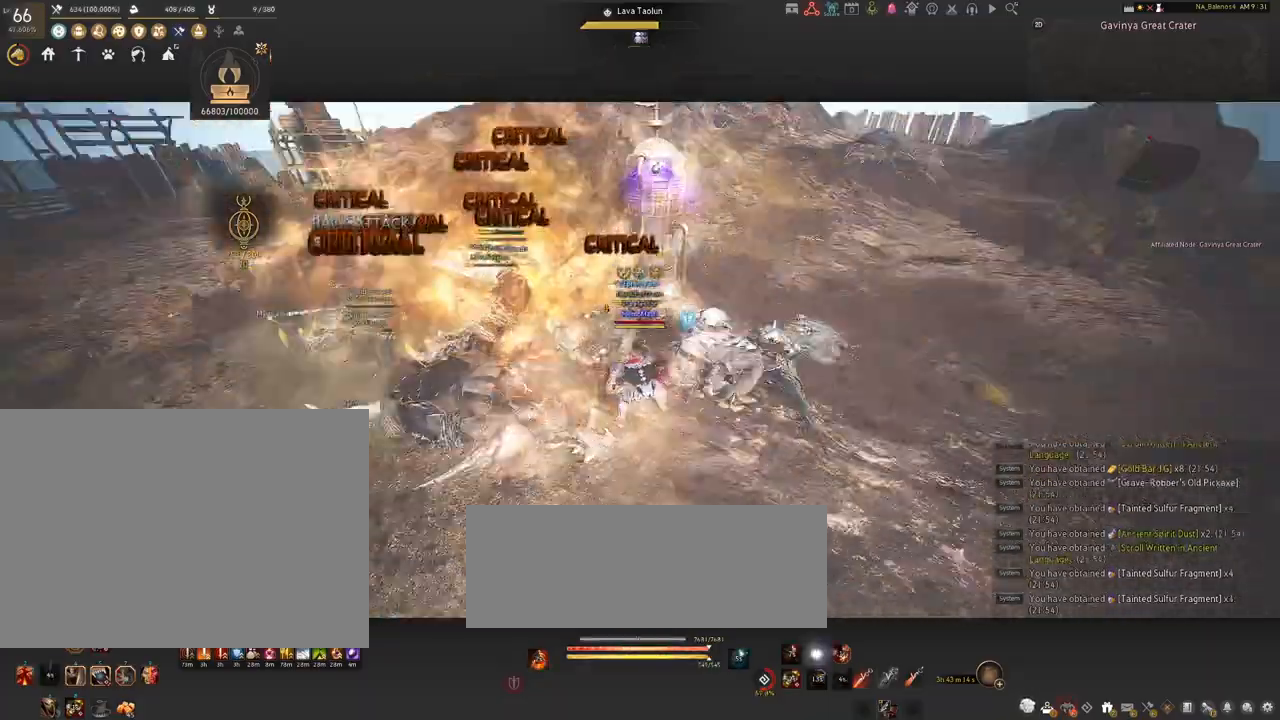
{"keys": [], "mouse": ["left"], "events": []}
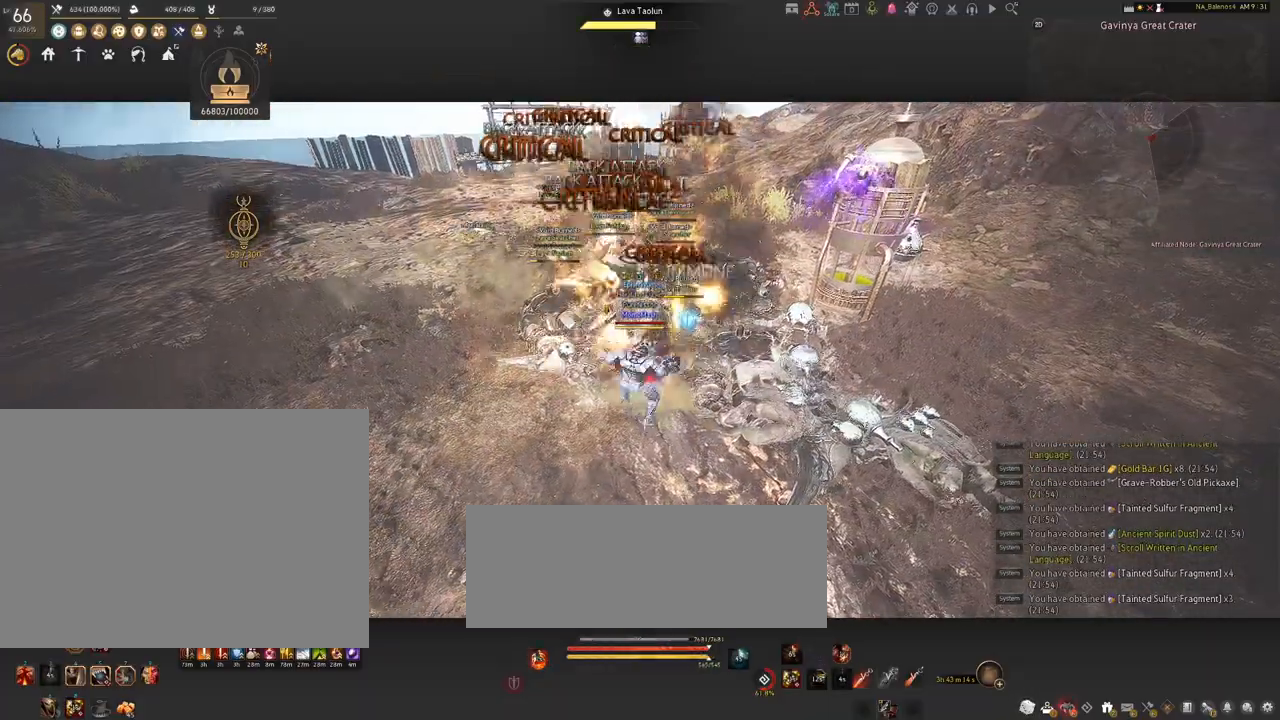
{"keys": [], "mouse": ["left"], "events": []}
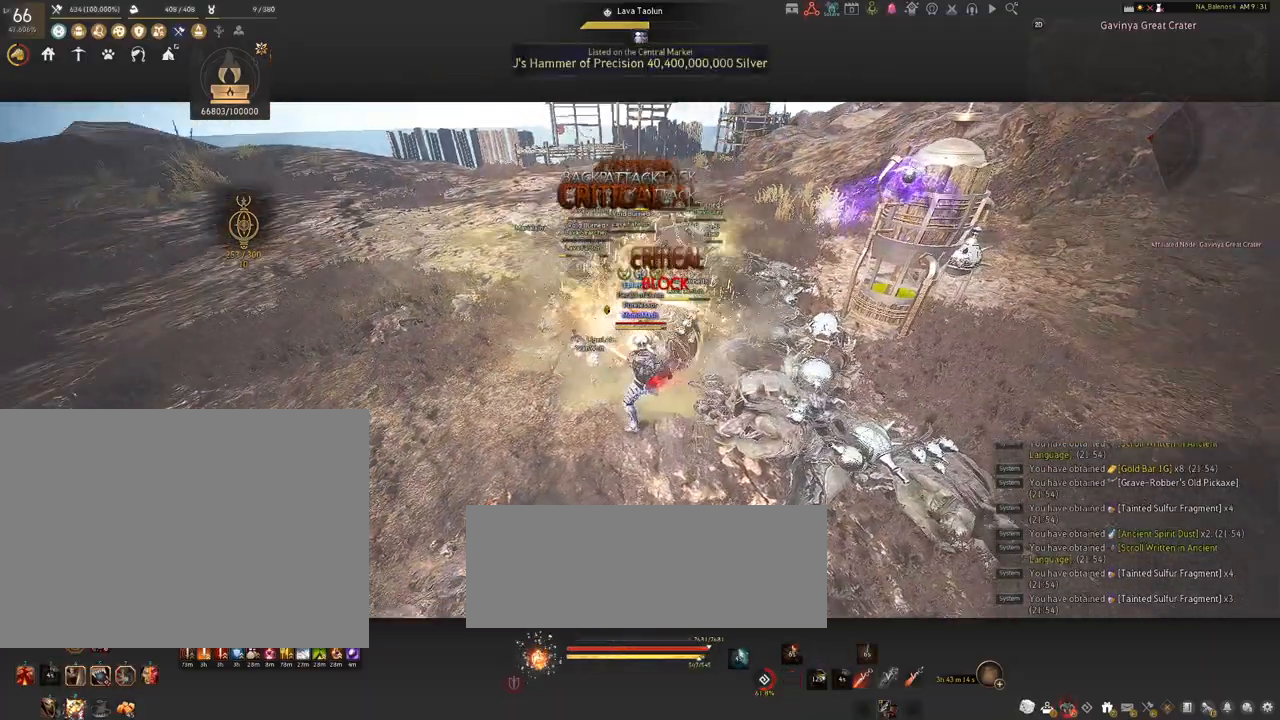
{"keys": ["s"], "mouse": [], "events": [[34, "mouse_left", "up"], [50, "s", "down"], [167, "q", "down"], [217, "q", "up"], [350, "q", "down"], [384, "q", "up"]]}
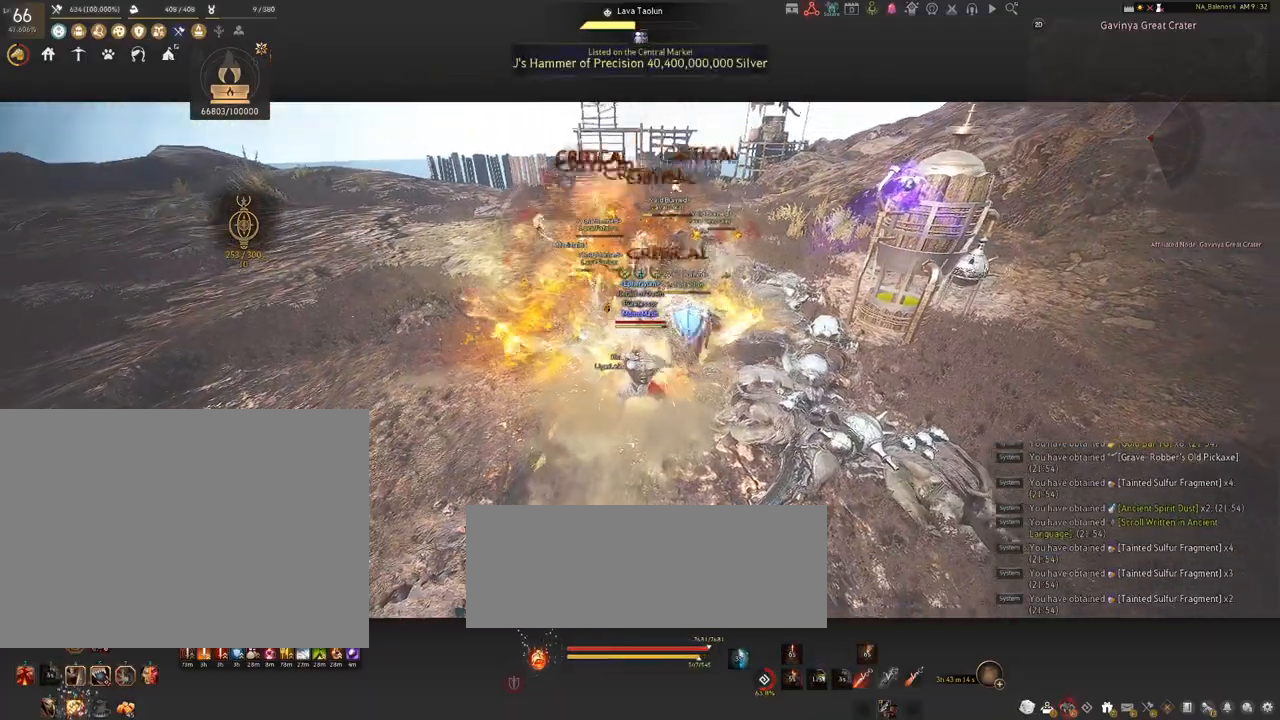
{"keys": ["f", "shift"], "mouse": [], "events": [[17, "q", "down"], [50, "q", "up"], [100, "s", "up"], [267, "mouse_left", "down"], [384, "mouse_left", "up"], [417, "shift", "down"], [500, "f", "down"]]}
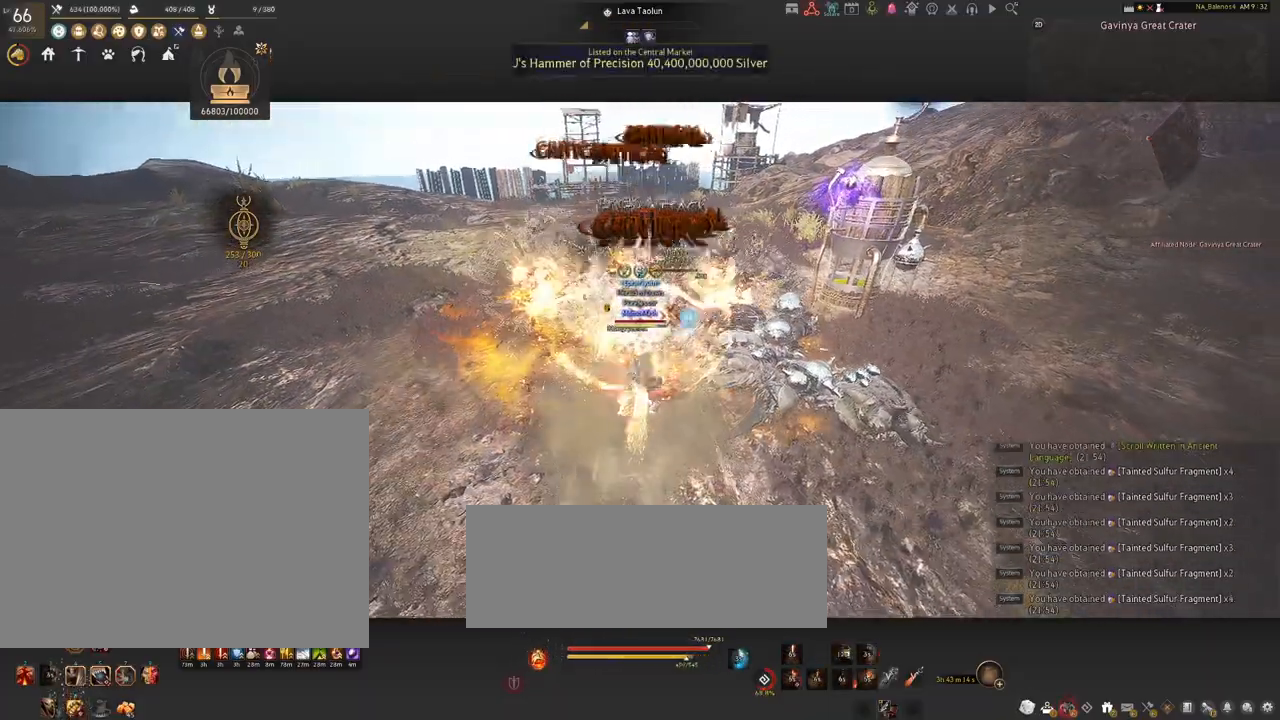
{"keys": ["shift"], "mouse": [], "events": [[117, "f", "up"]]}
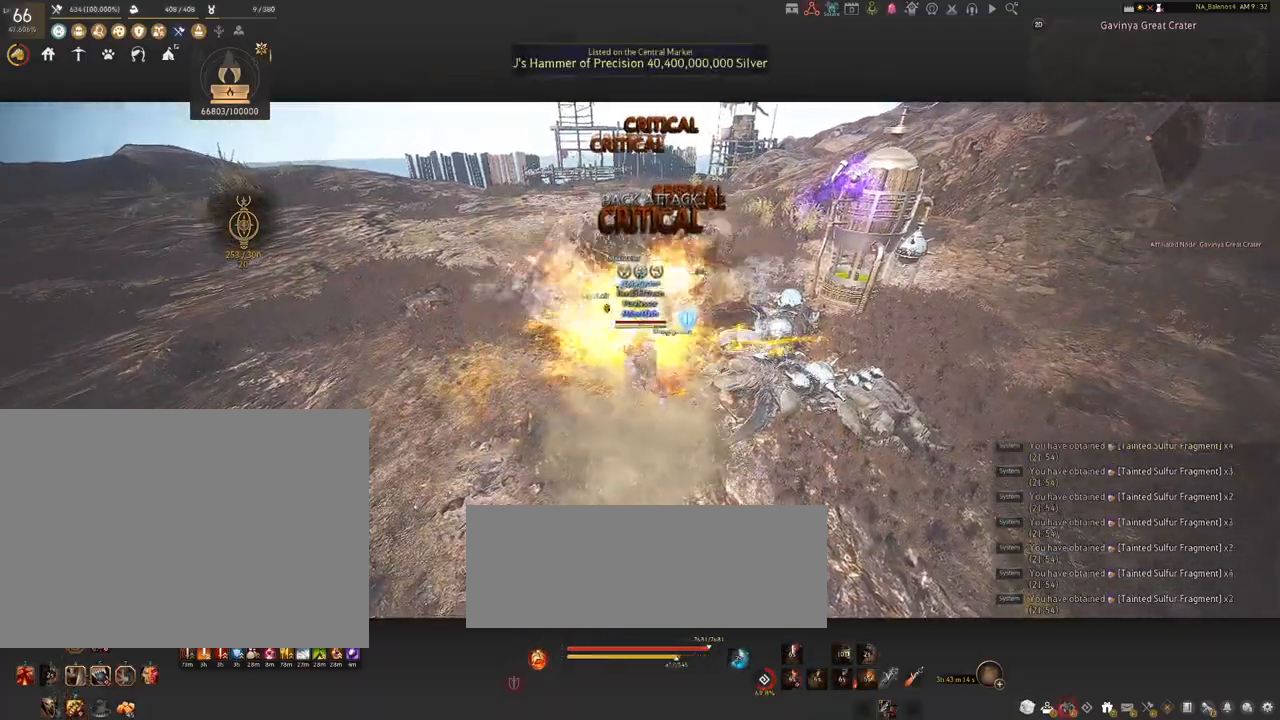
{"keys": ["shift"], "mouse": [], "events": [[134, "mouse_left", "down"], [267, "mouse_left", "up"], [367, "mouse_left", "down"], [484, "mouse_left", "up"]]}
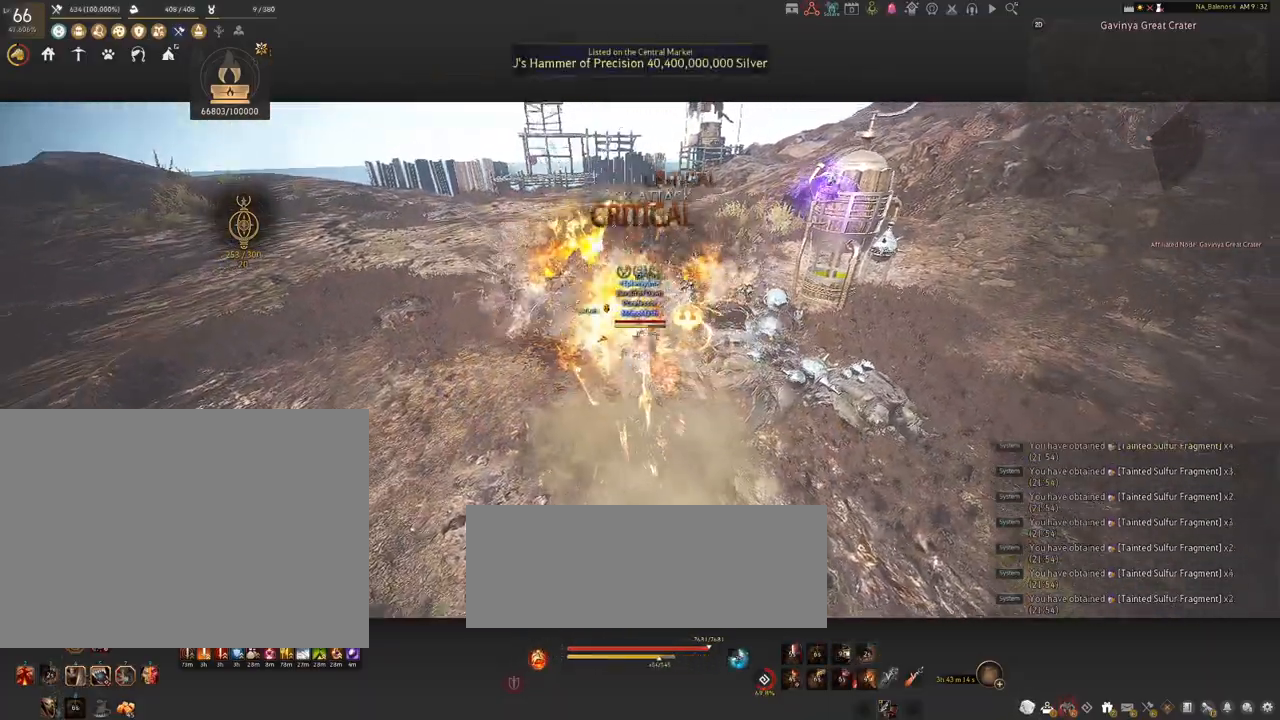
{"keys": [], "mouse": [], "events": [[67, "mouse_left", "down"], [217, "mouse_left", "up"], [400, "shift", "up"]]}
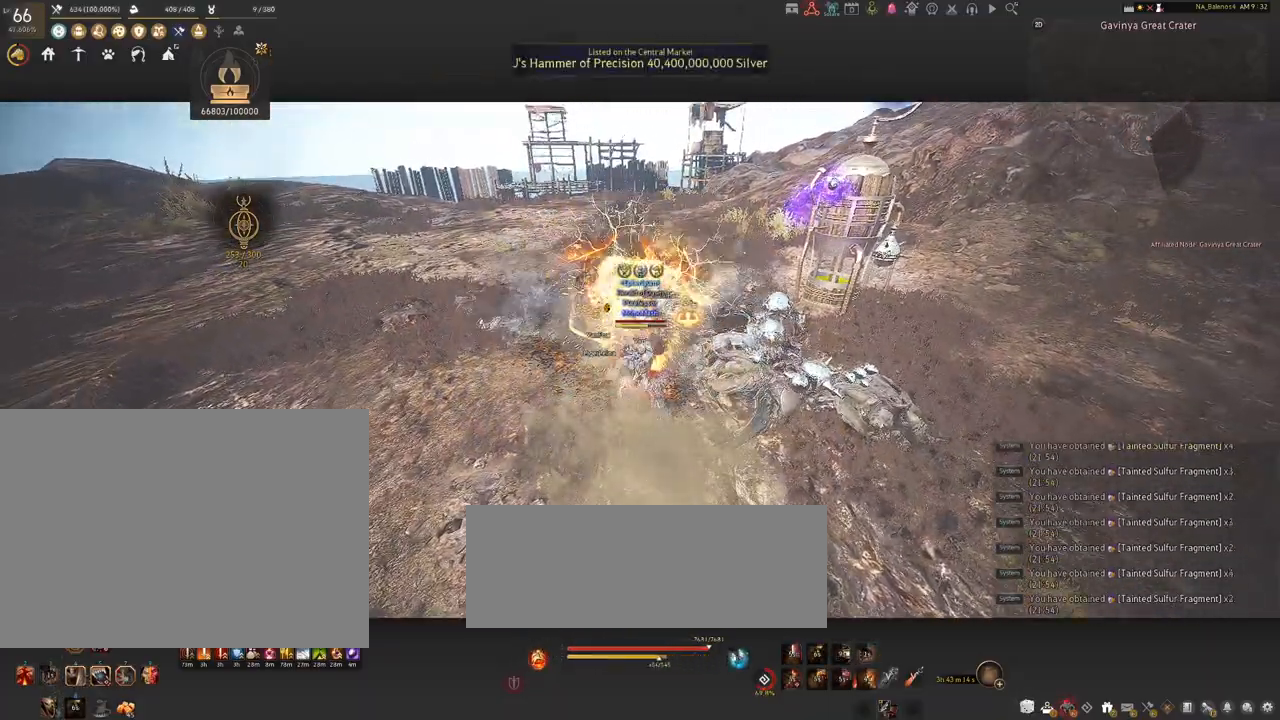
{"keys": [], "mouse": [], "events": []}
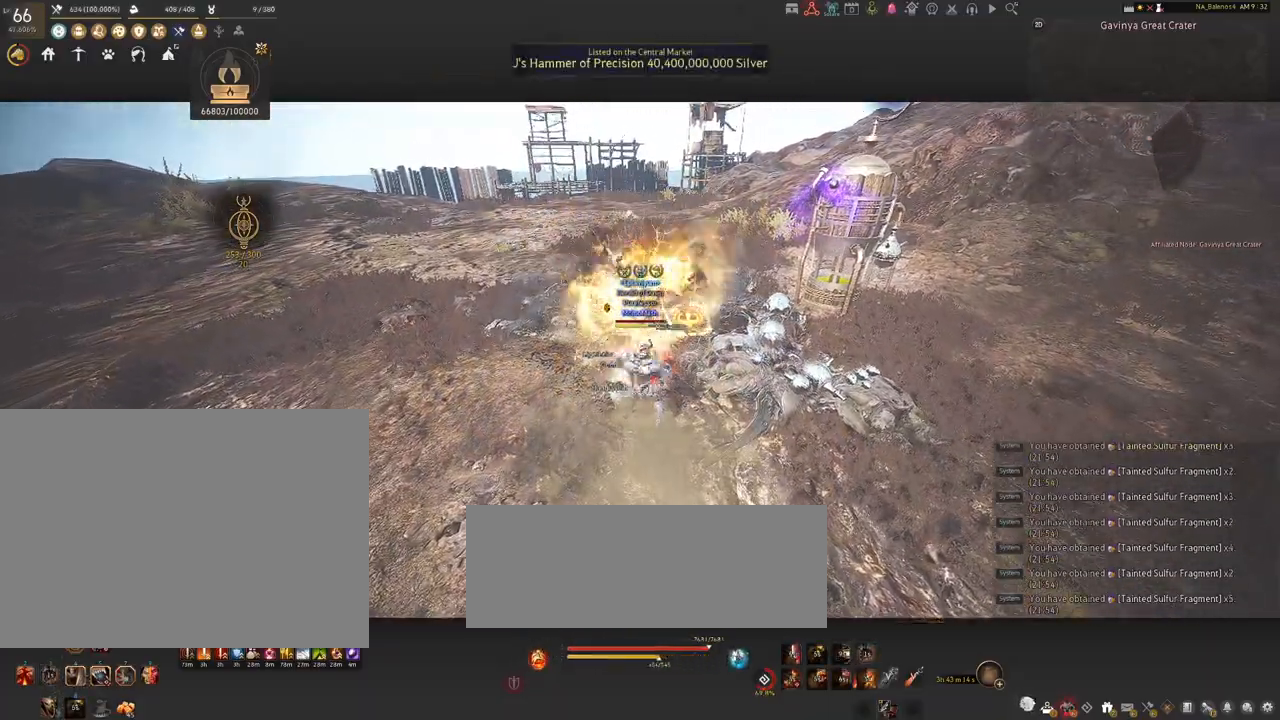
{"keys": [], "mouse": [], "events": []}
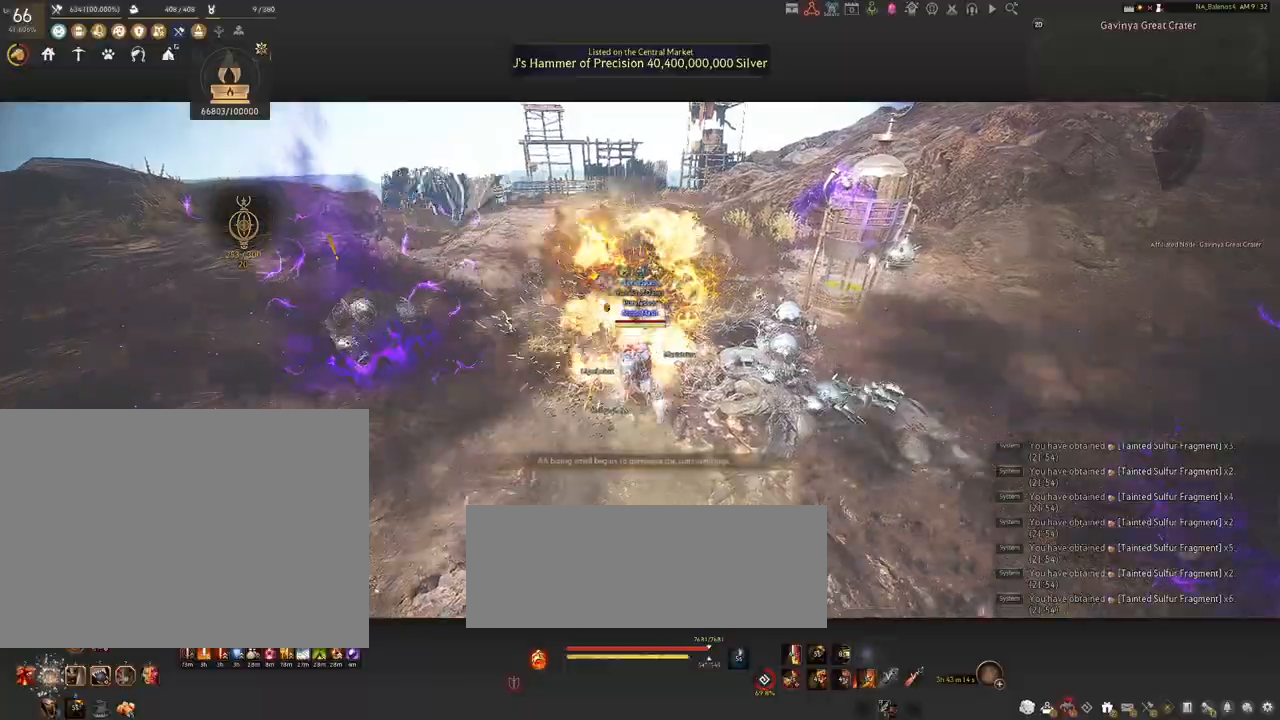
{"keys": ["s", "shift"], "mouse": [], "events": [[450, "s", "down"], [467, "shift", "down"]]}
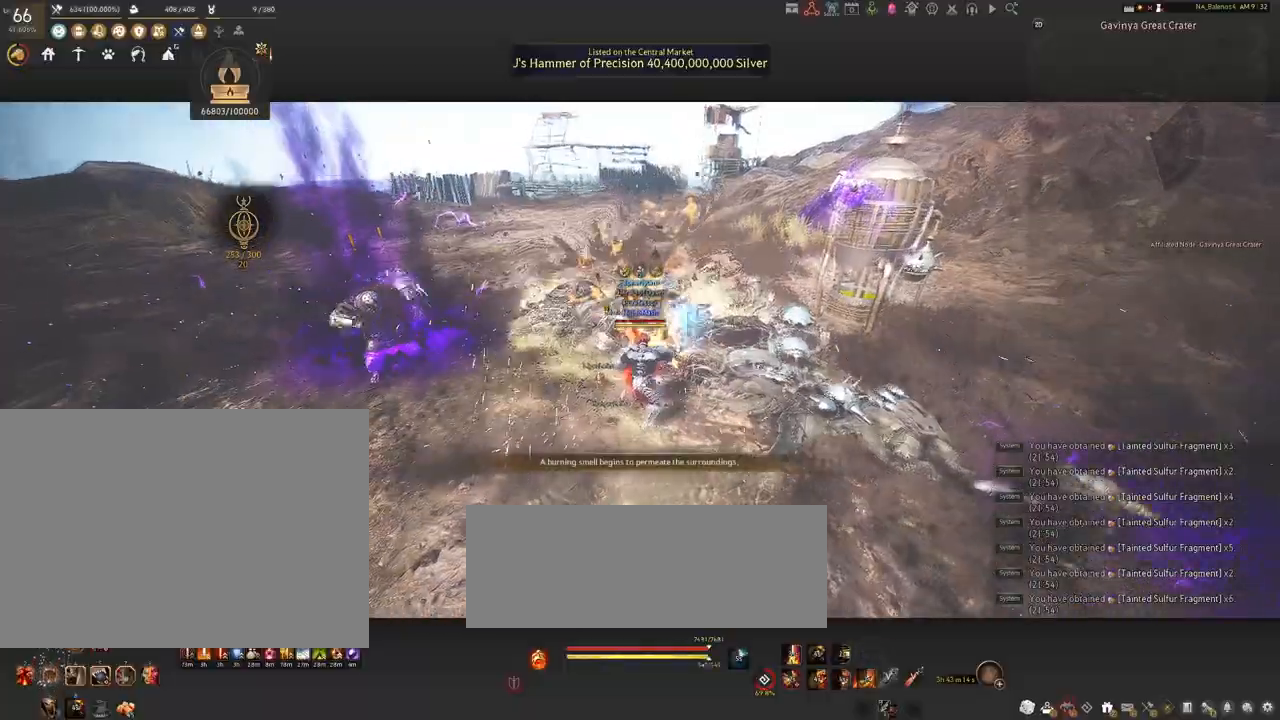
{"keys": ["s"], "mouse": ["right"], "events": [[117, "mouse_right", "down"], [500, "shift", "up"]]}
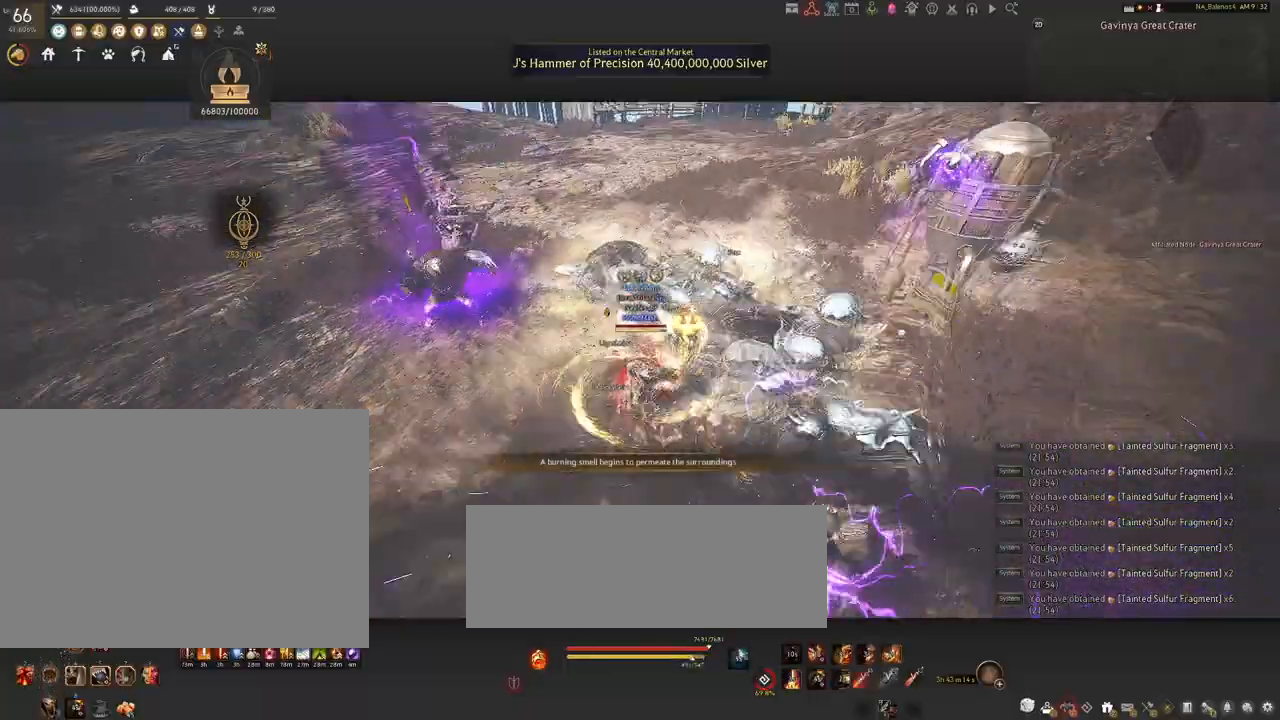
{"keys": [], "mouse": ["right"], "events": [[84, "s", "up"]]}
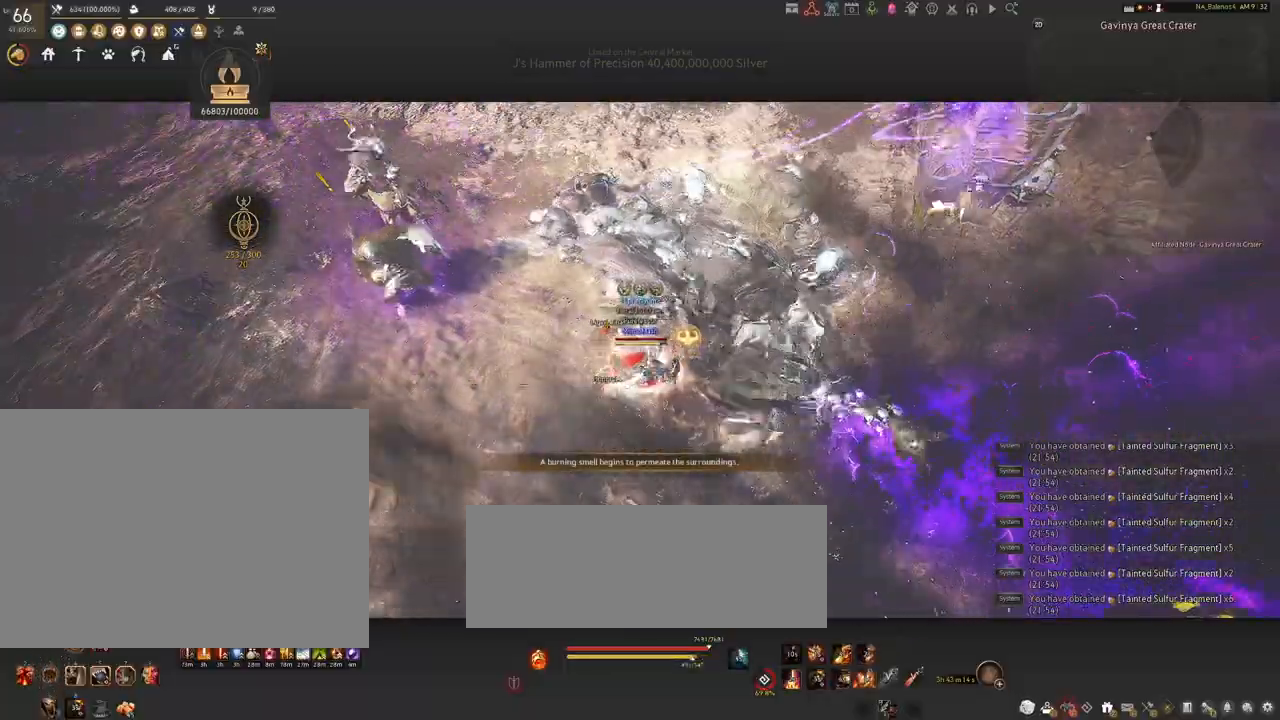
{"keys": [], "mouse": ["right"], "events": []}
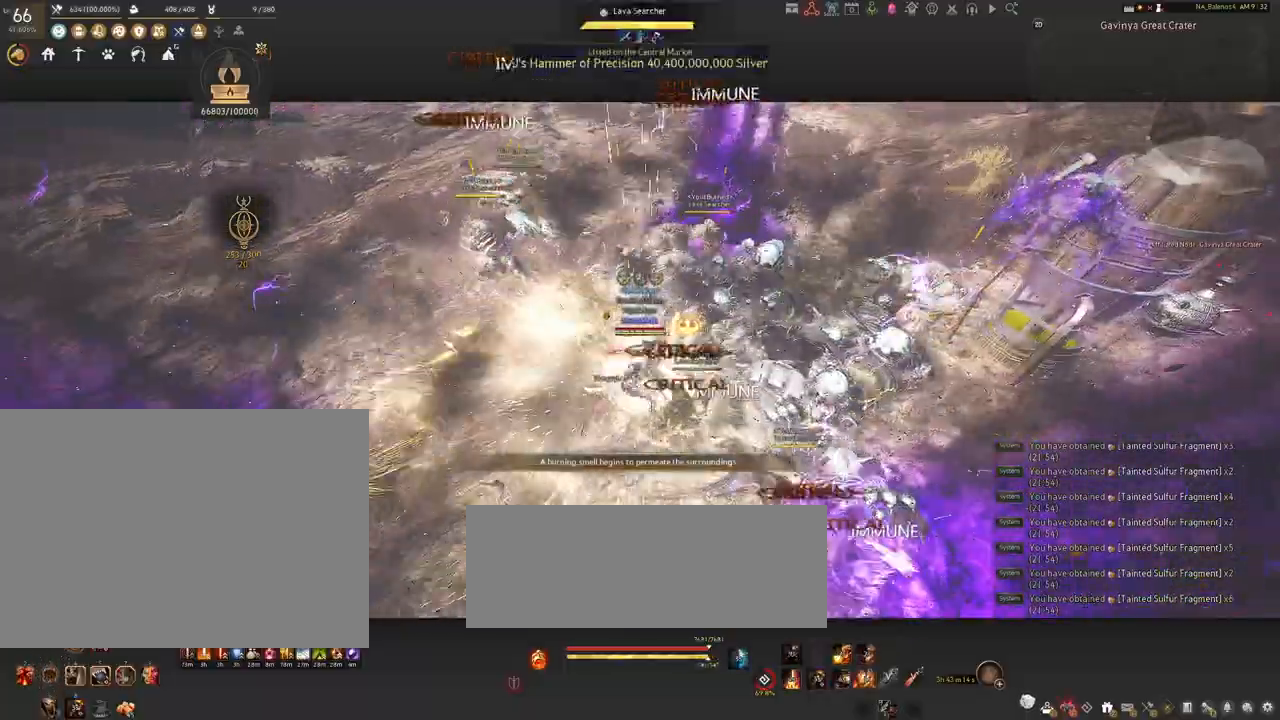
{"keys": [], "mouse": ["right"], "events": []}
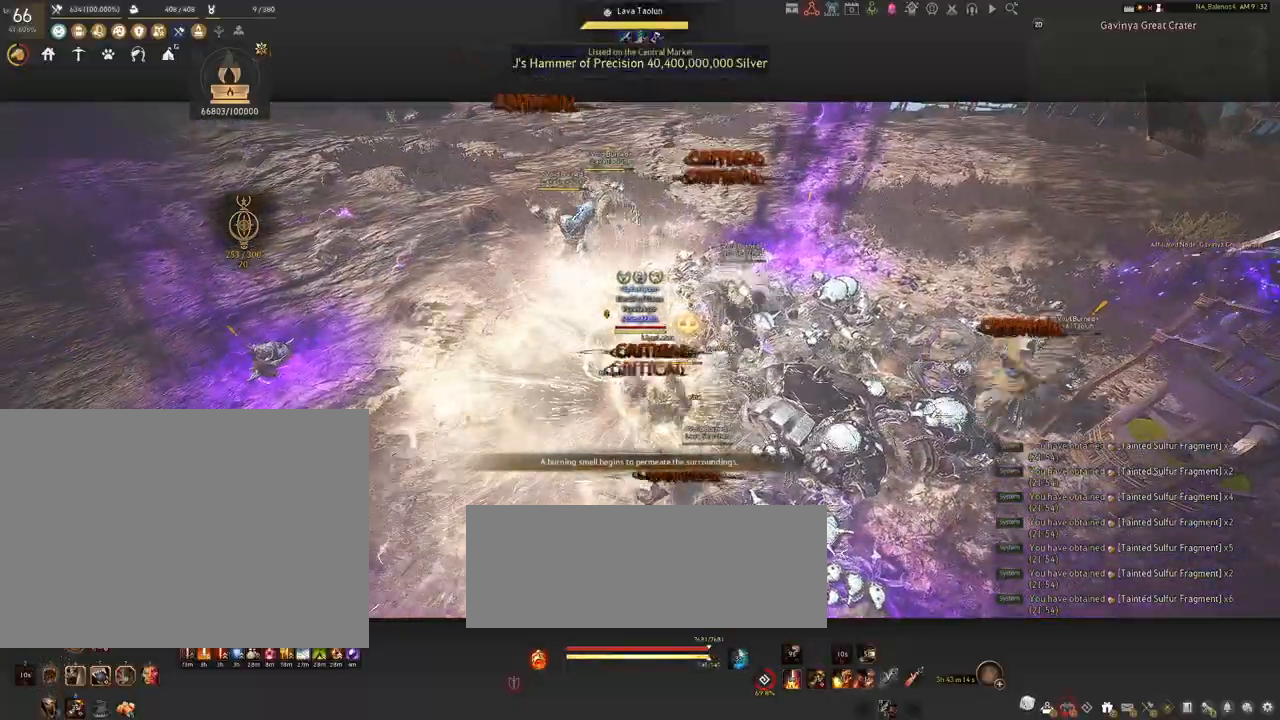
{"keys": [], "mouse": [], "events": [[250, "mouse_right", "up"]]}
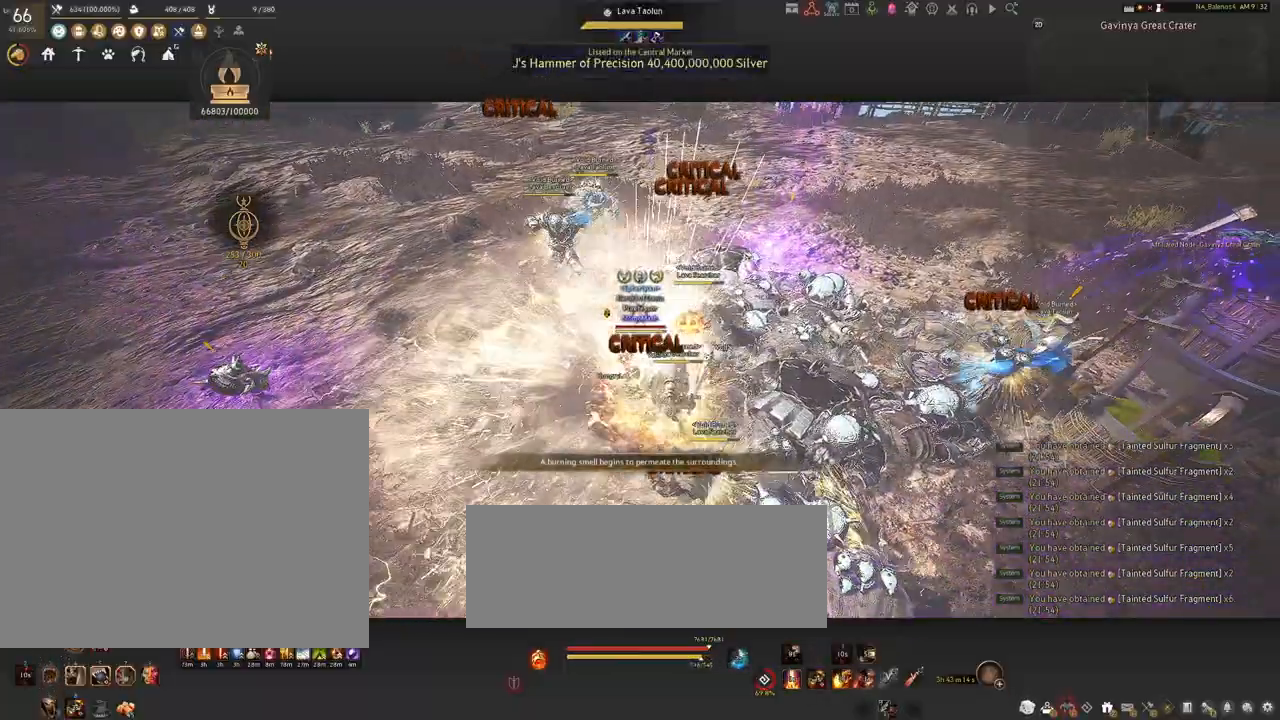
{"keys": [], "mouse": [], "events": [[150, "space", "down"], [184, "space", "up"], [300, "space", "down"], [334, "space", "up"], [450, "space", "down"], [484, "space", "up"]]}
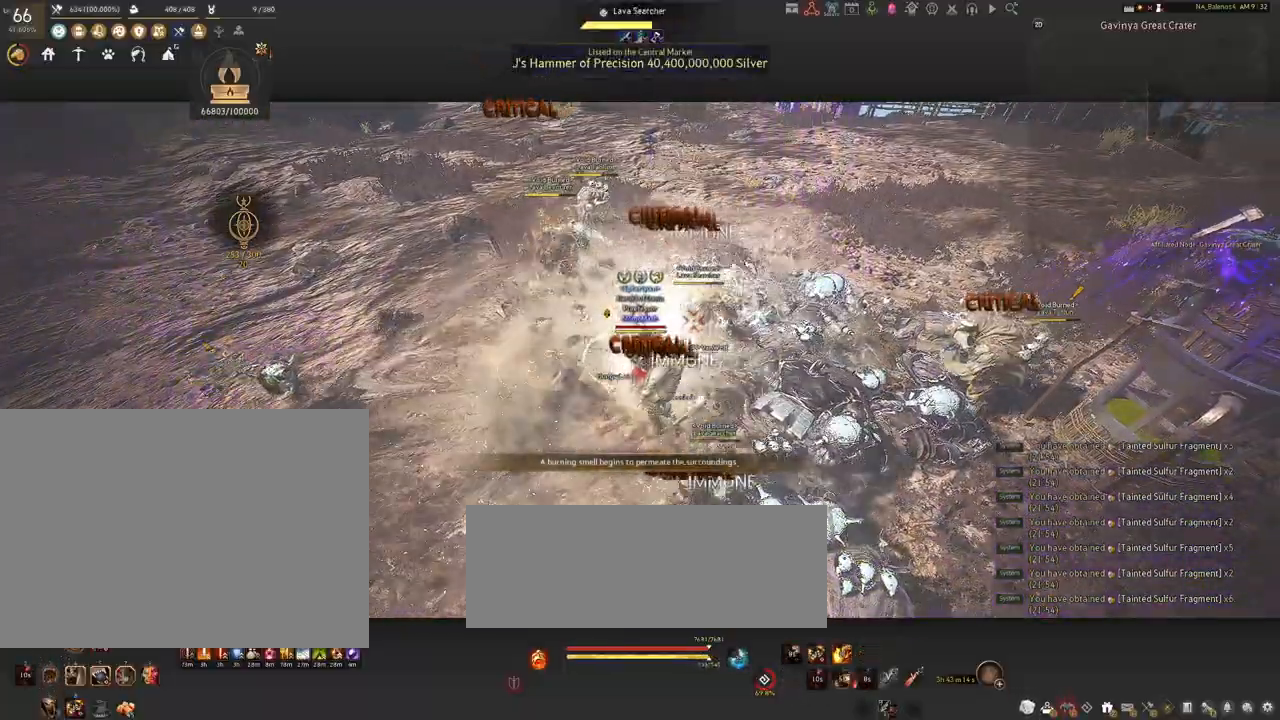
{"keys": [], "mouse": ["left"], "events": [[34, "d", "down"], [67, "shift", "down"], [300, "s", "down"], [300, "shift", "up"], [350, "d", "up"], [350, "s", "up"], [467, "mouse_left", "down"]]}
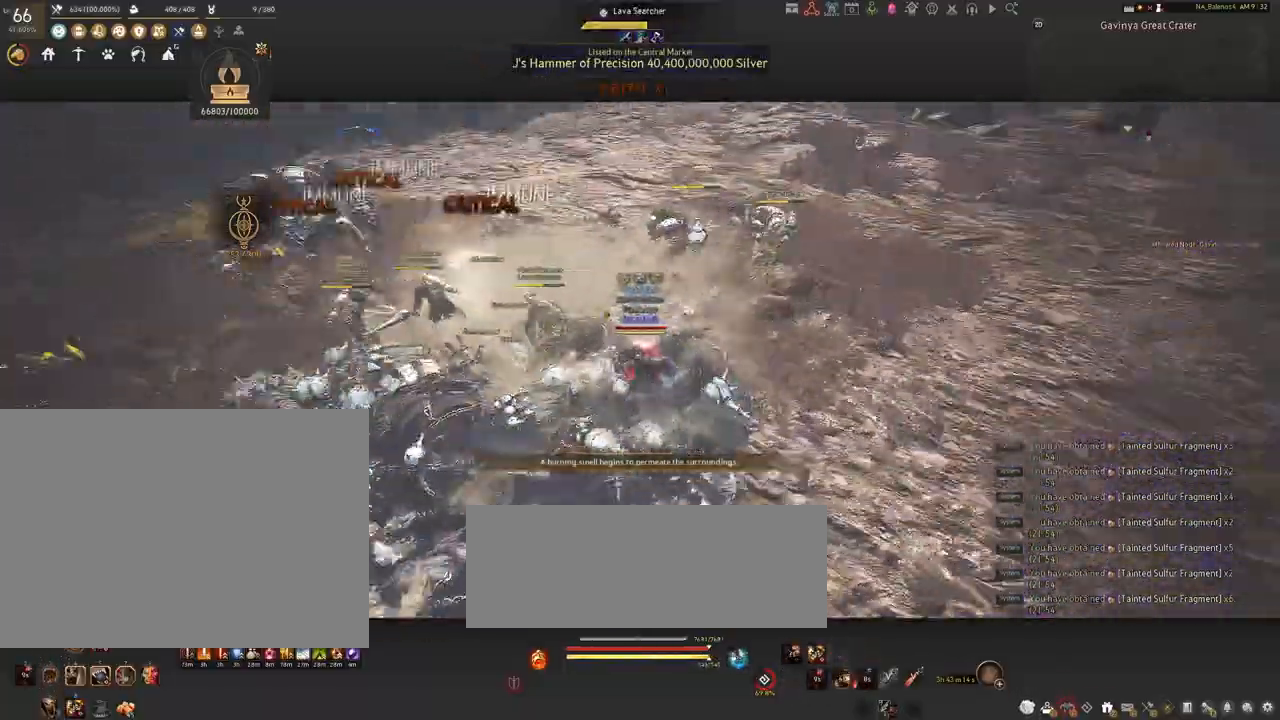
{"keys": [], "mouse": ["left"], "events": []}
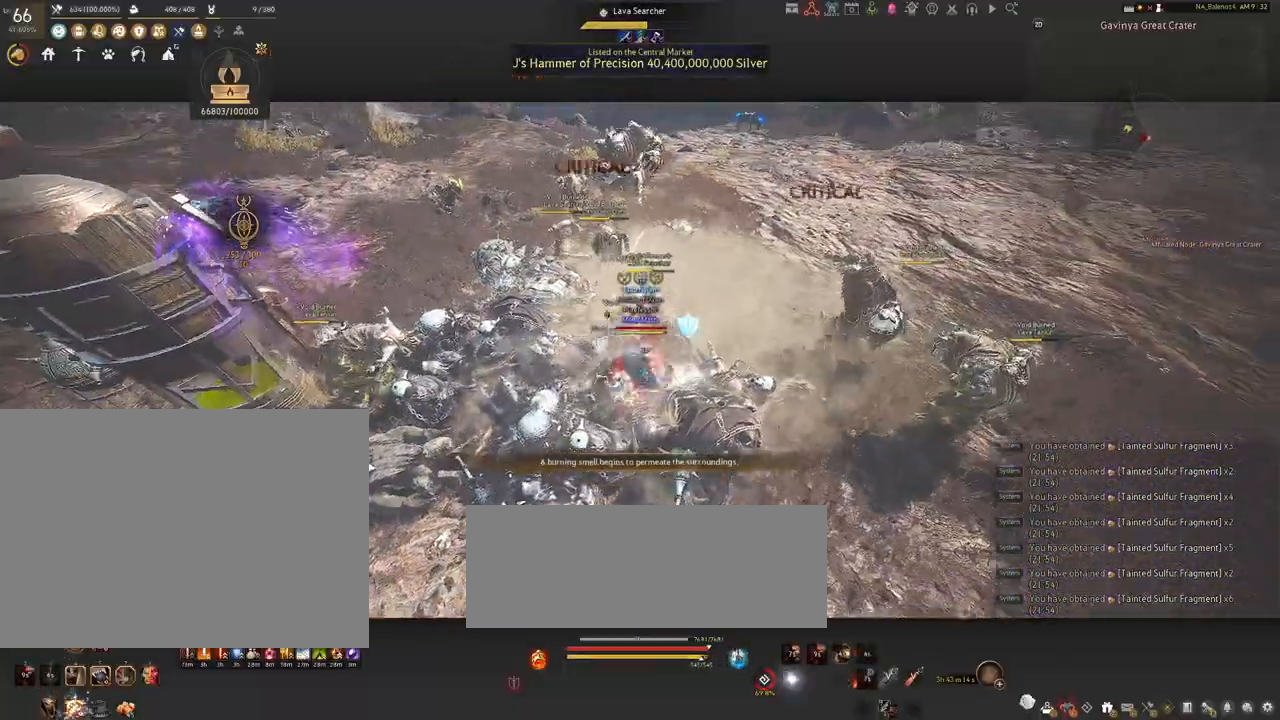
{"keys": [], "mouse": ["left"], "events": []}
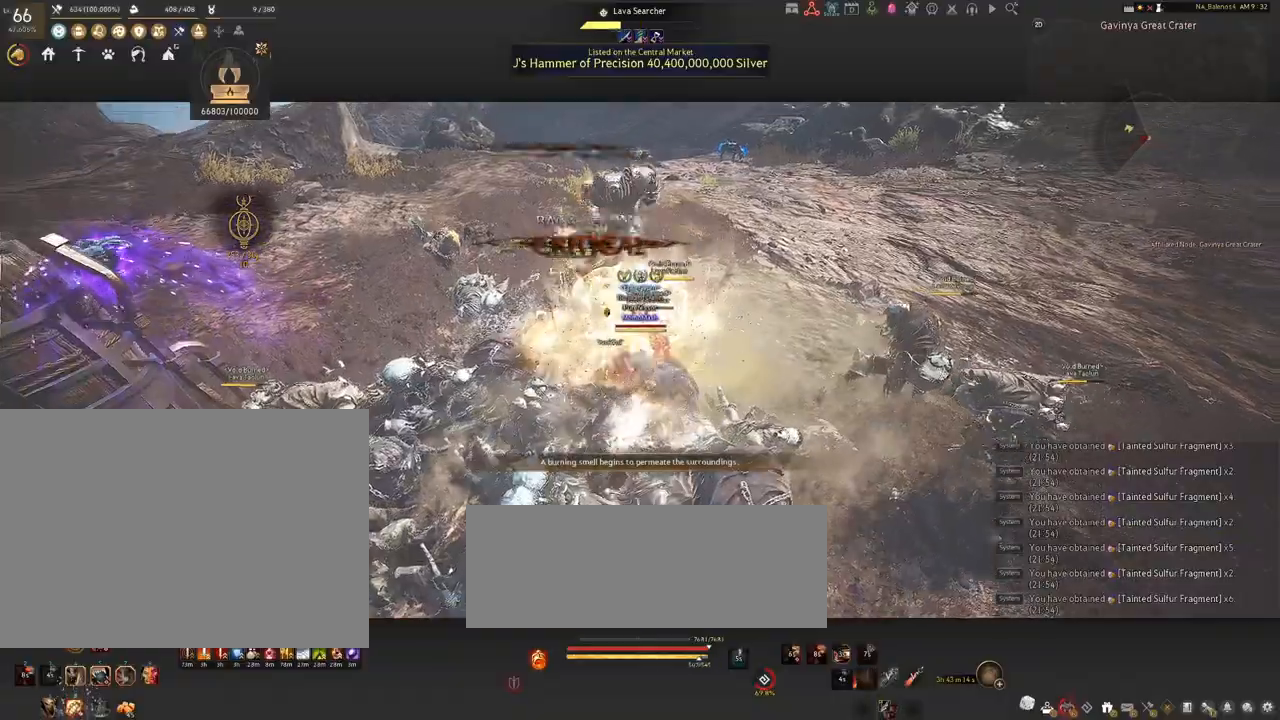
{"keys": ["s"], "mouse": [], "events": [[250, "mouse_left", "up"], [250, "s", "down"], [384, "q", "down"], [417, "q", "up"]]}
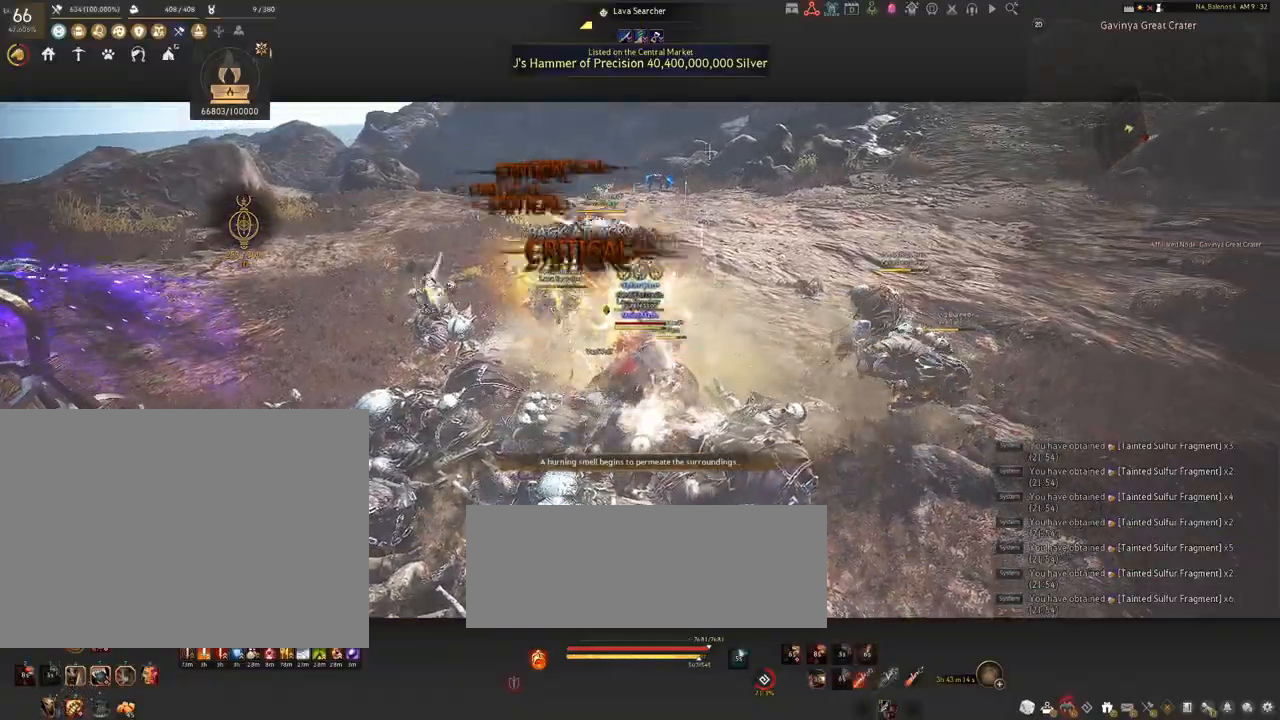
{"keys": [], "mouse": [], "events": [[84, "q", "down"], [100, "q", "up"], [250, "q", "down"], [284, "q", "up"], [434, "q", "down"], [467, "q", "up"], [467, "s", "up"]]}
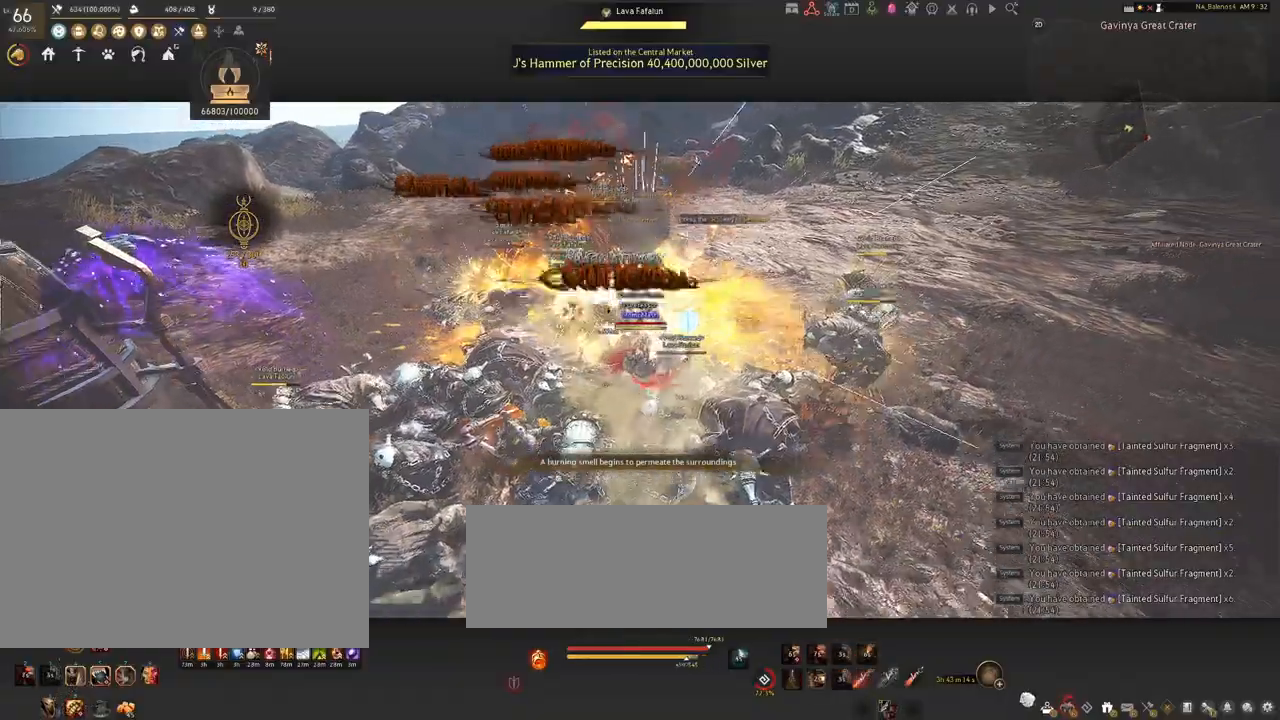
{"keys": ["f", "shift"], "mouse": [], "events": [[167, "mouse_left", "down"], [317, "mouse_left", "up"], [417, "f", "down"], [417, "shift", "down"]]}
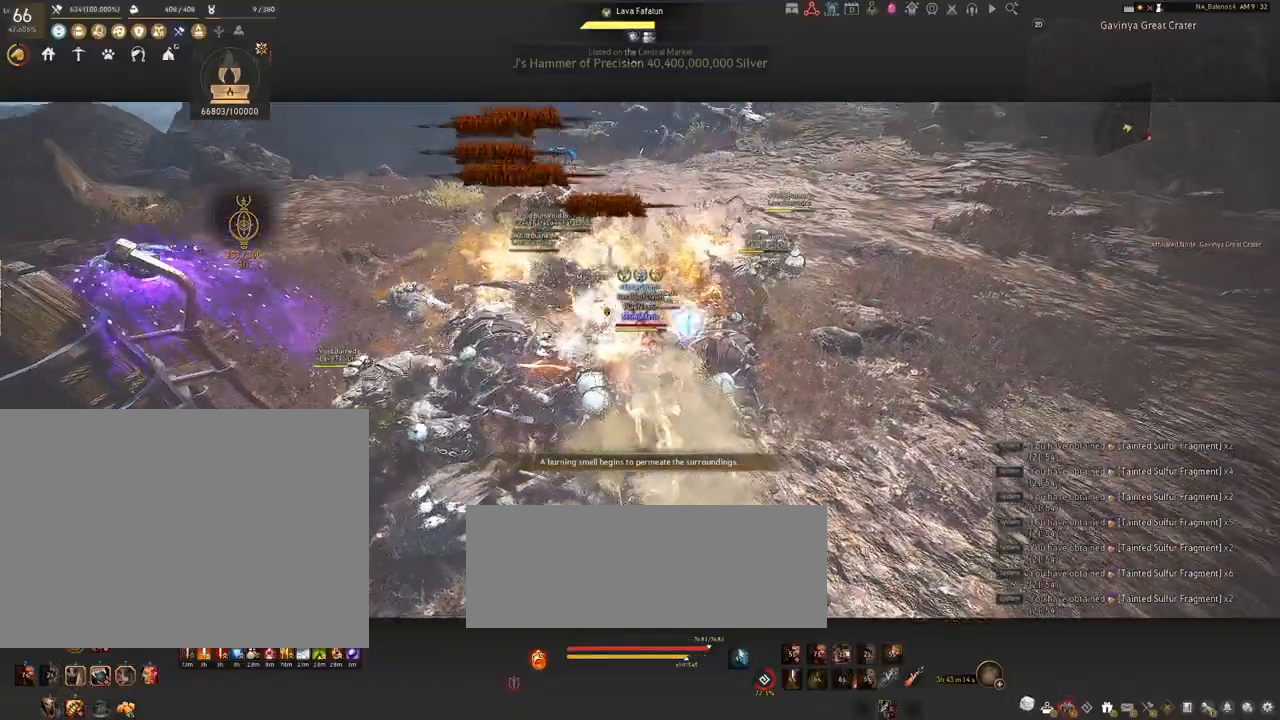
{"keys": ["shift"], "mouse": [], "events": [[67, "f", "up"]]}
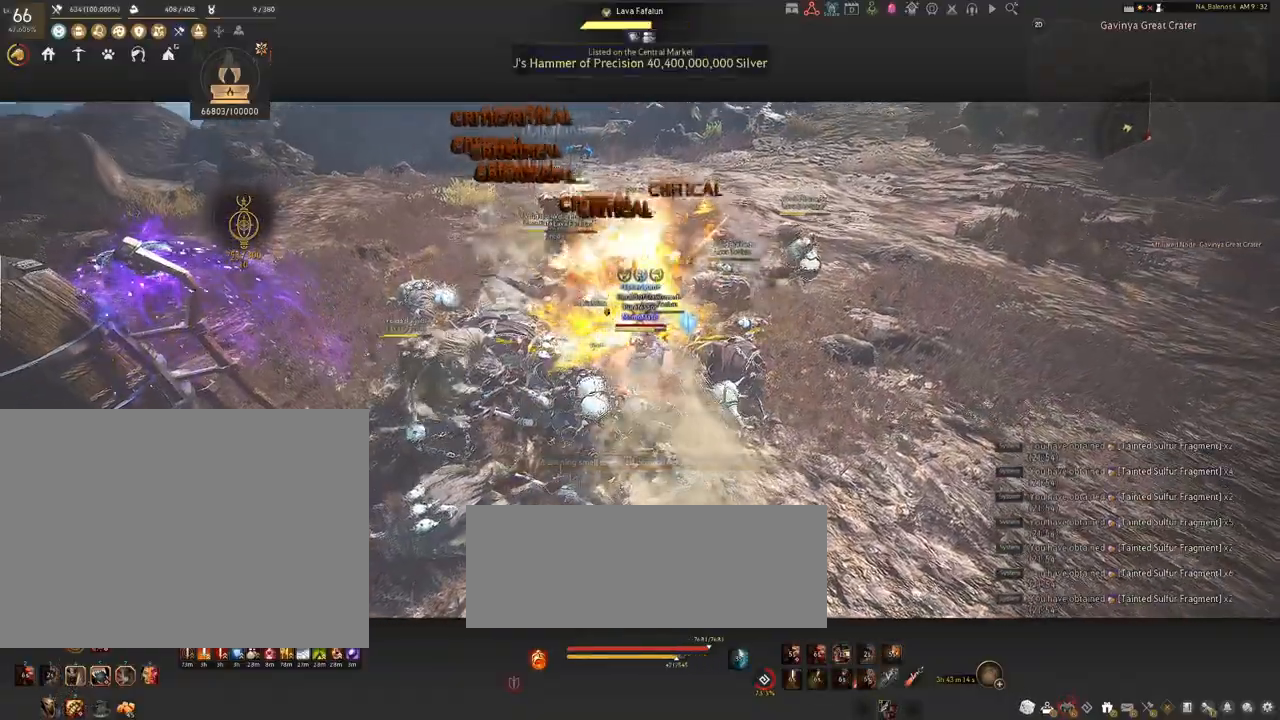
{"keys": ["shift"], "mouse": ["left"], "events": [[34, "mouse_left", "down"], [150, "mouse_left", "up"], [284, "mouse_left", "down"], [367, "mouse_left", "up"], [467, "mouse_left", "down"]]}
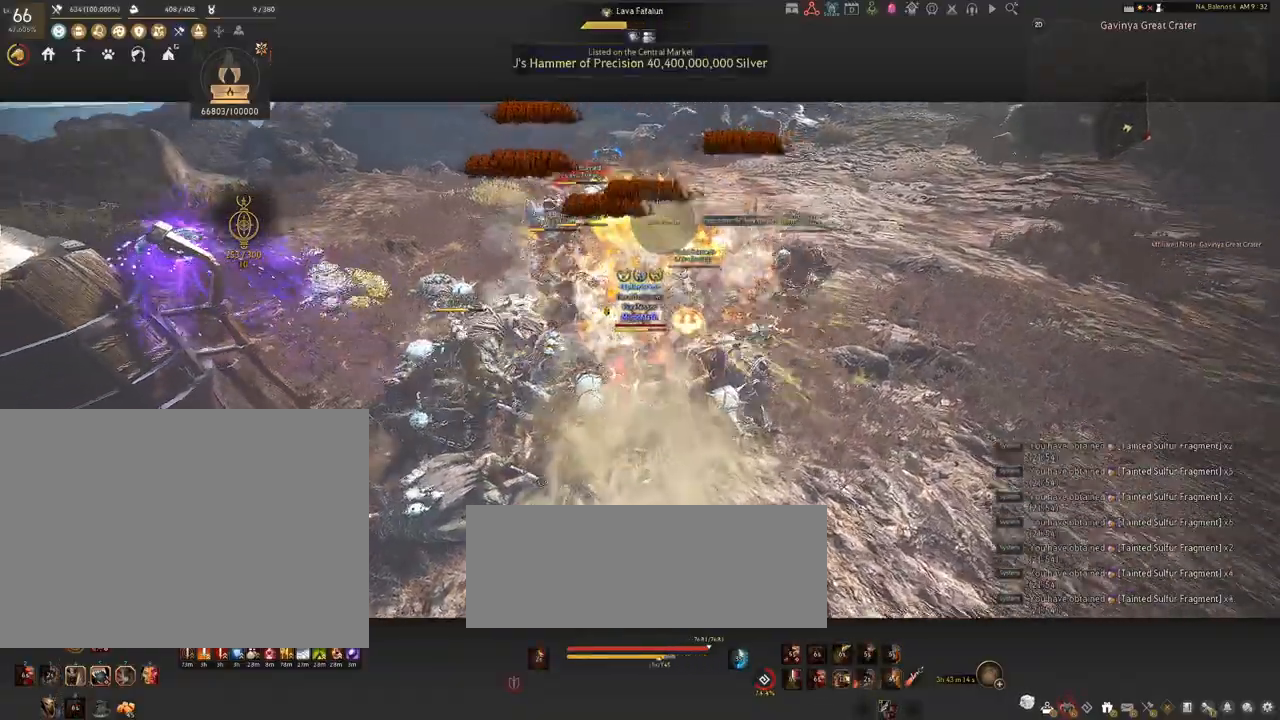
{"keys": [], "mouse": [], "events": [[84, "mouse_left", "up"], [284, "shift", "up"]]}
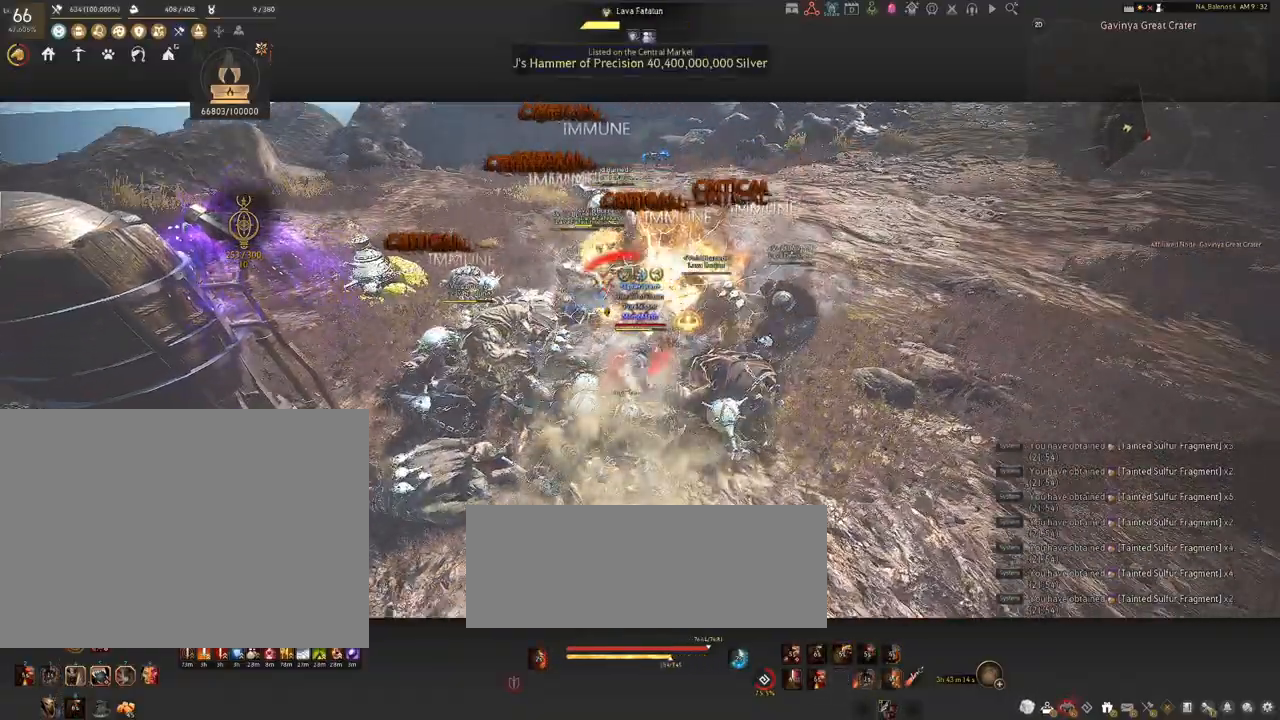
{"keys": [], "mouse": [], "events": []}